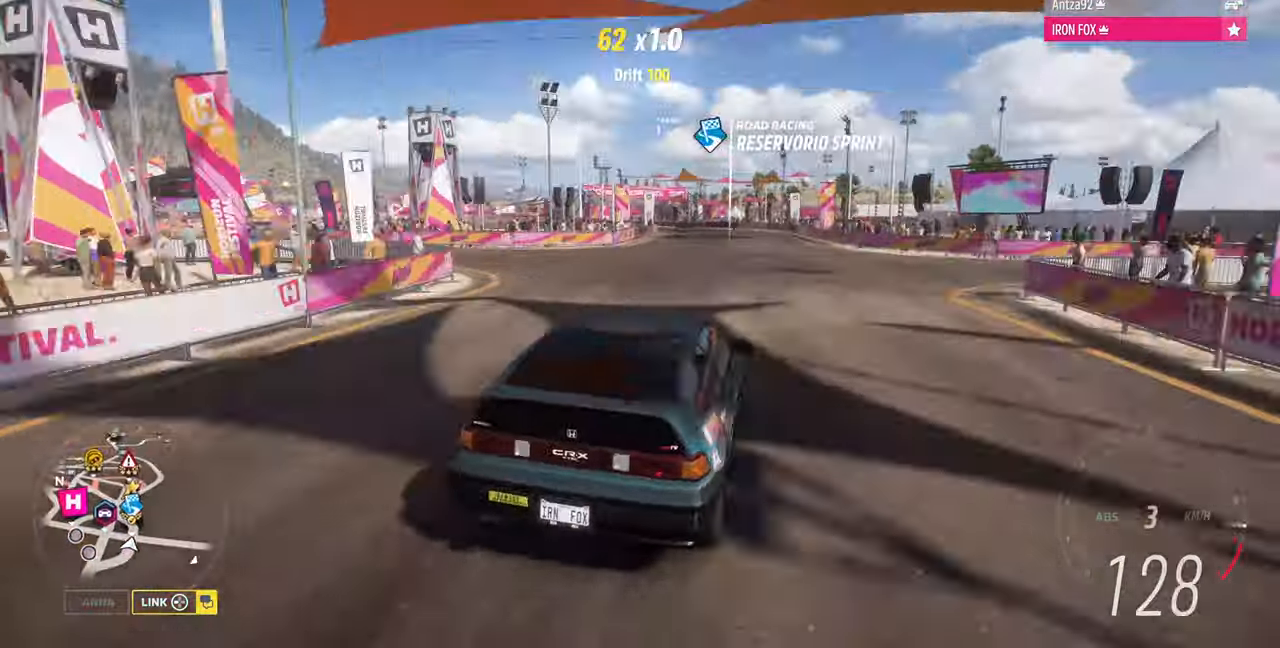
Gameplay with a controller (PlayStation layout); each line is a JSON object with the inputs held at the frame after it. "events" lists button and stick changes between this image and that frame as [ms after this image, input, new state], when the widget could be followed in between. Not read: START.
{"buttons": [], "left_stick": "up", "right_stick": "up", "events": [[200, "R2", "up"]]}
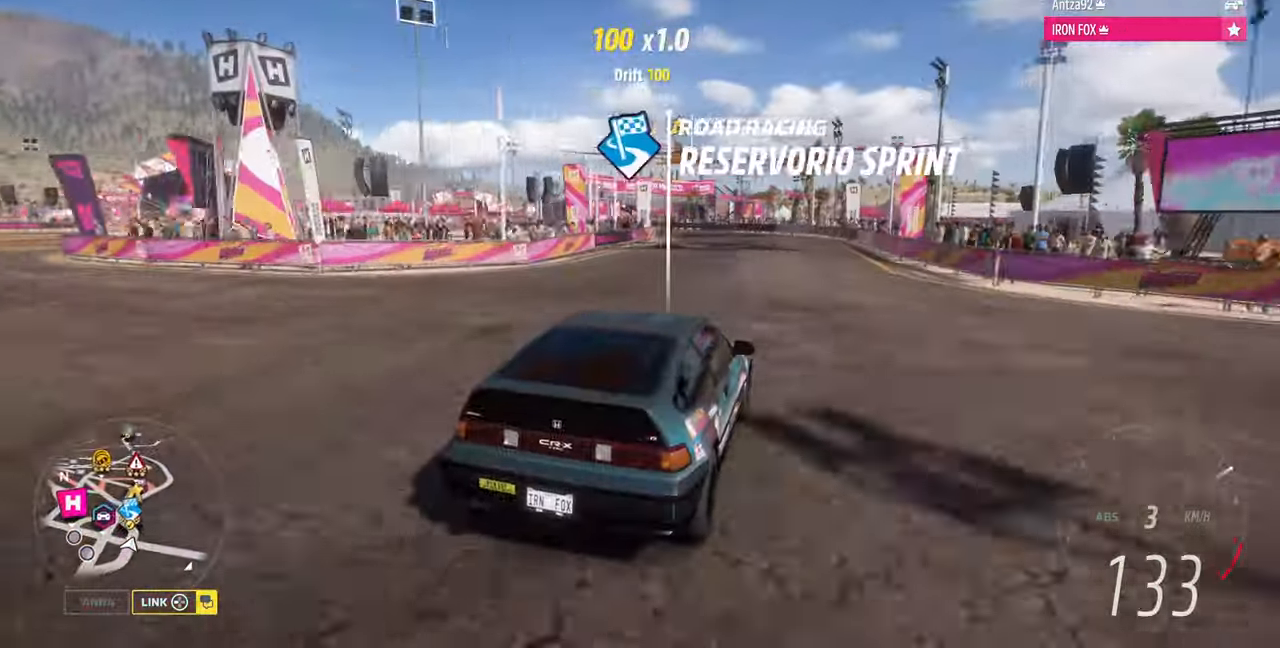
{"buttons": [], "left_stick": "up", "right_stick": "up", "events": []}
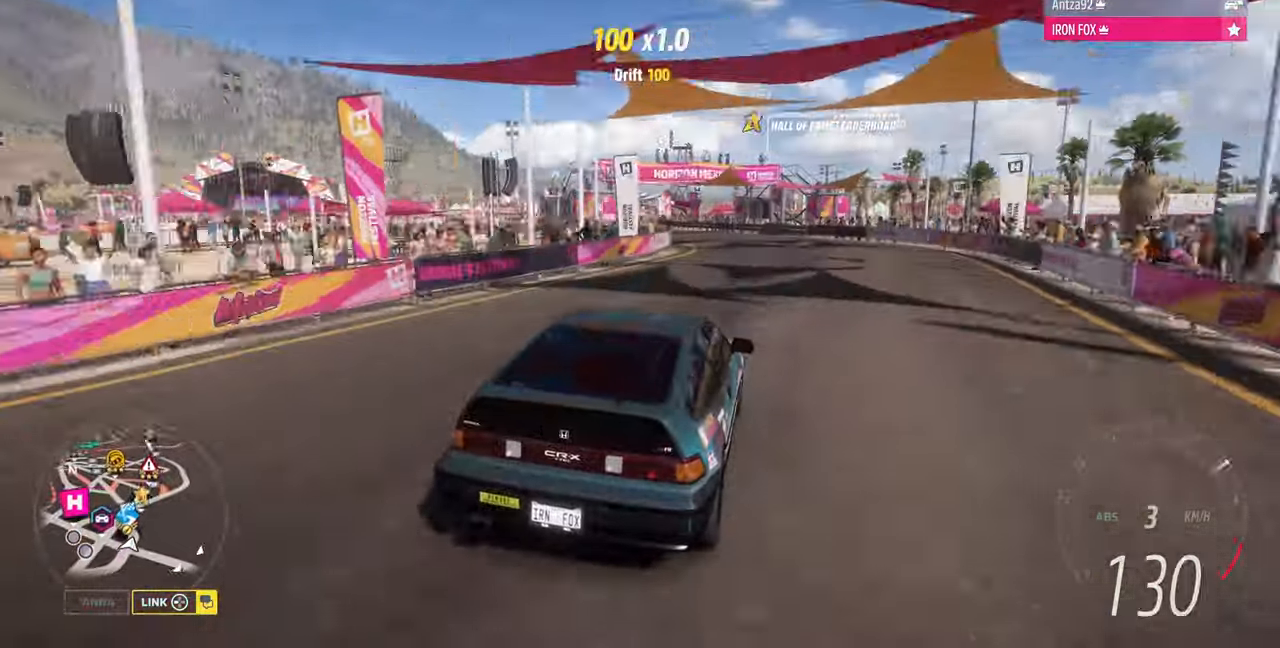
{"buttons": ["R2"], "left_stick": "up", "right_stick": "up", "events": [[367, "R2", "down"]]}
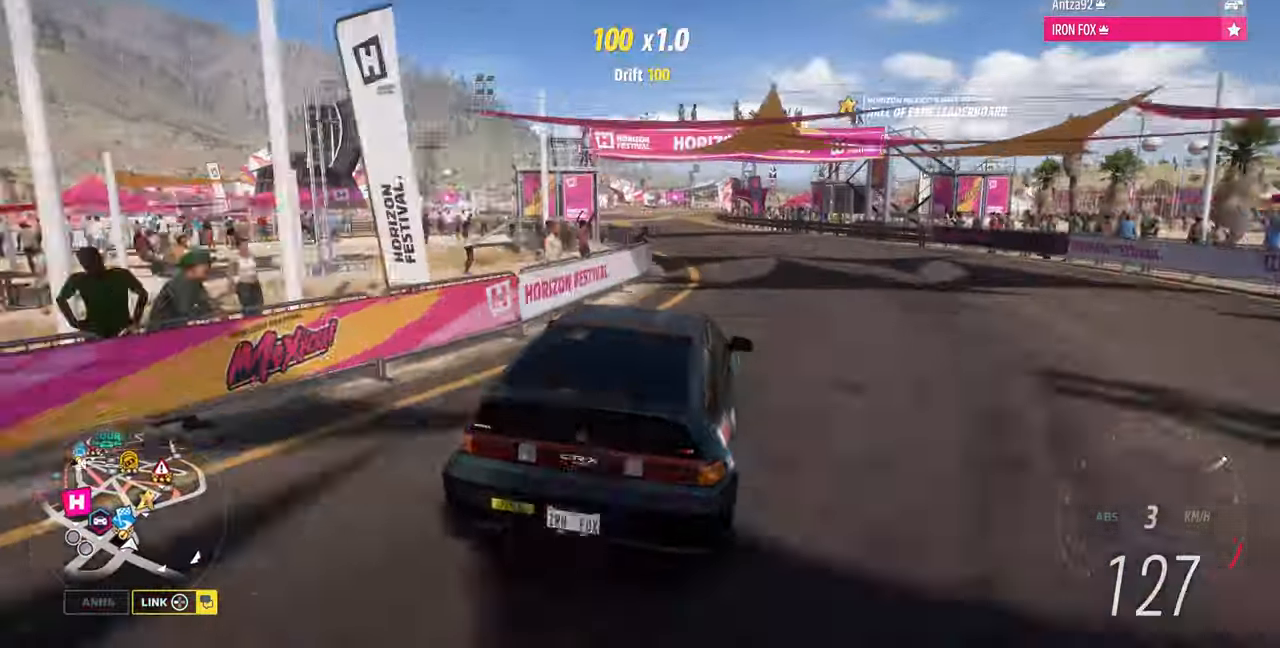
{"buttons": ["R2"], "left_stick": "up", "right_stick": "up", "events": []}
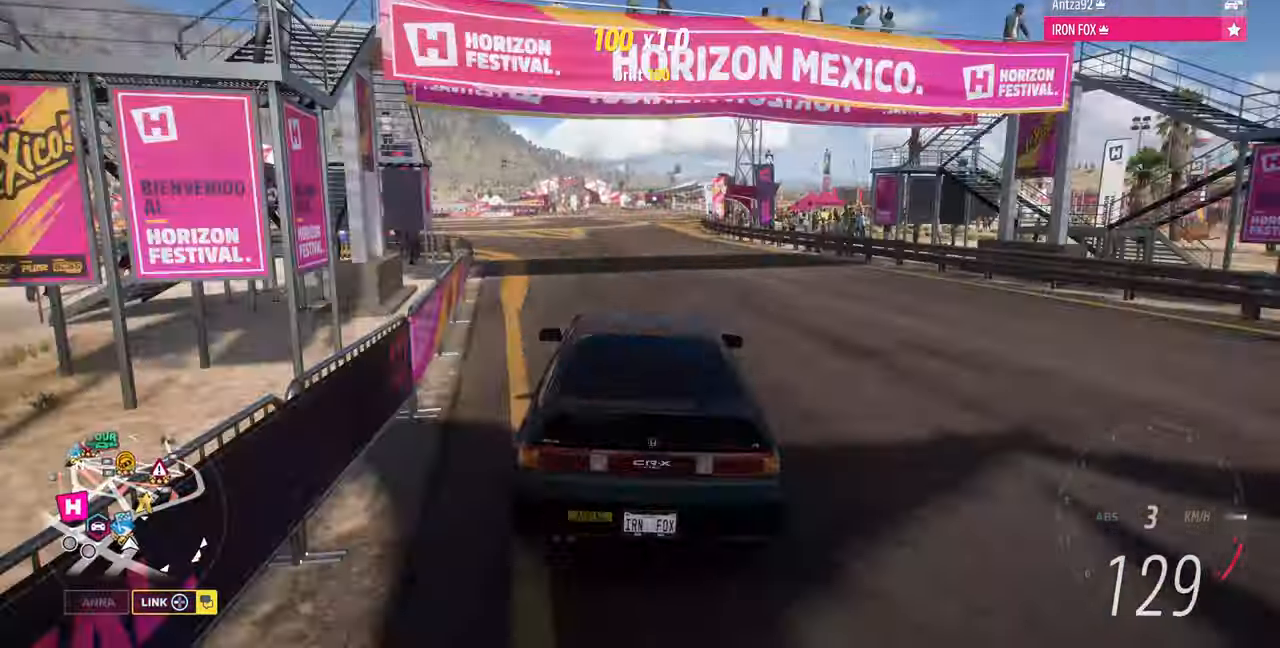
{"buttons": ["R2"], "left_stick": "up", "right_stick": "up", "events": []}
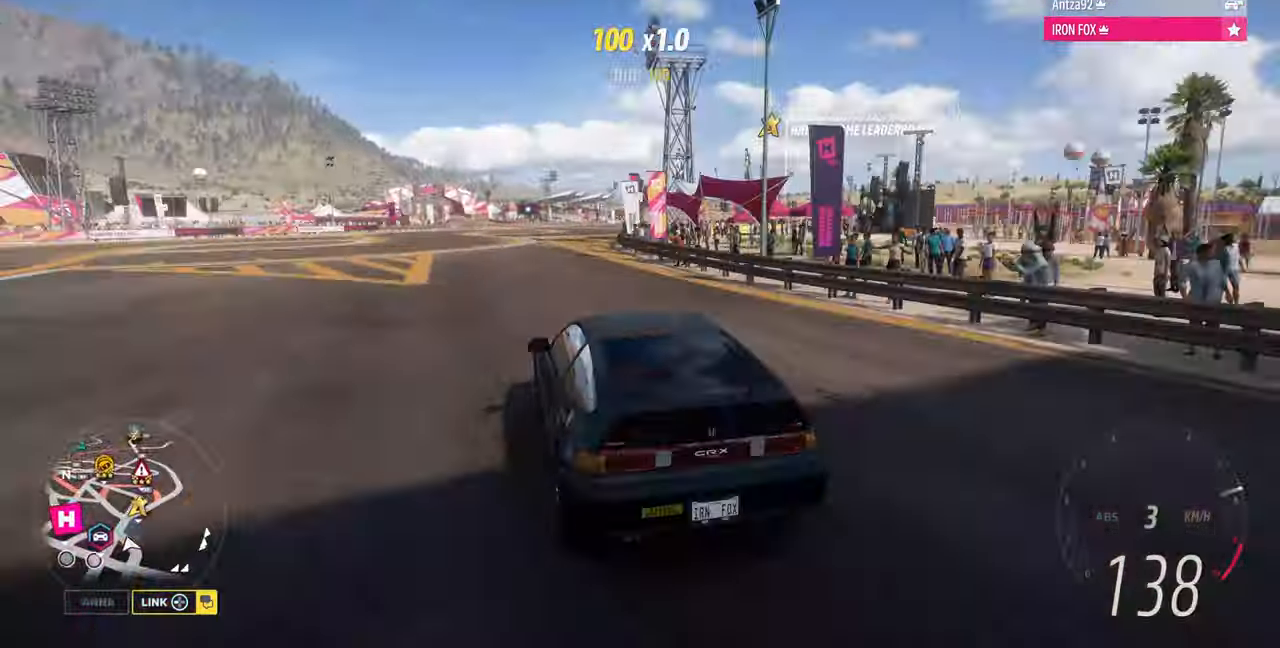
{"buttons": [], "left_stick": "up", "right_stick": "up", "events": [[33, "R2", "up"], [167, "L2", "down"], [367, "L2", "up"]]}
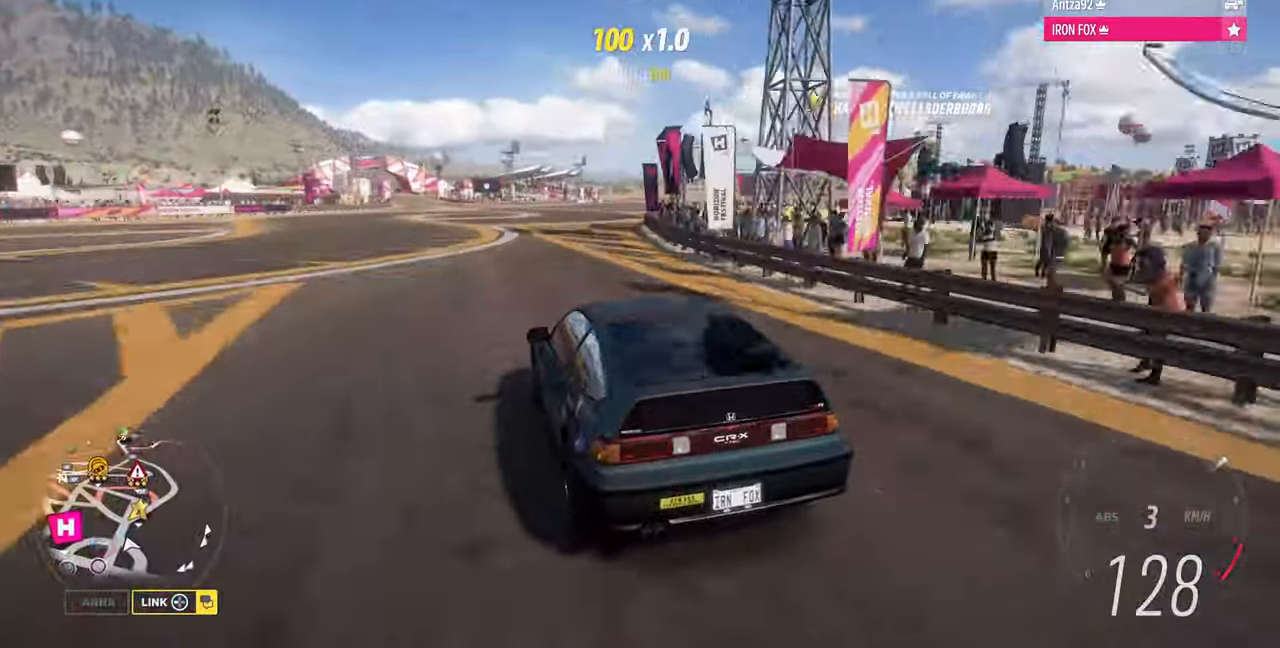
{"buttons": ["R2"], "left_stick": "up-right", "right_stick": "up", "events": [[167, "R2", "down"], [333, "left_stick", "up-right"]]}
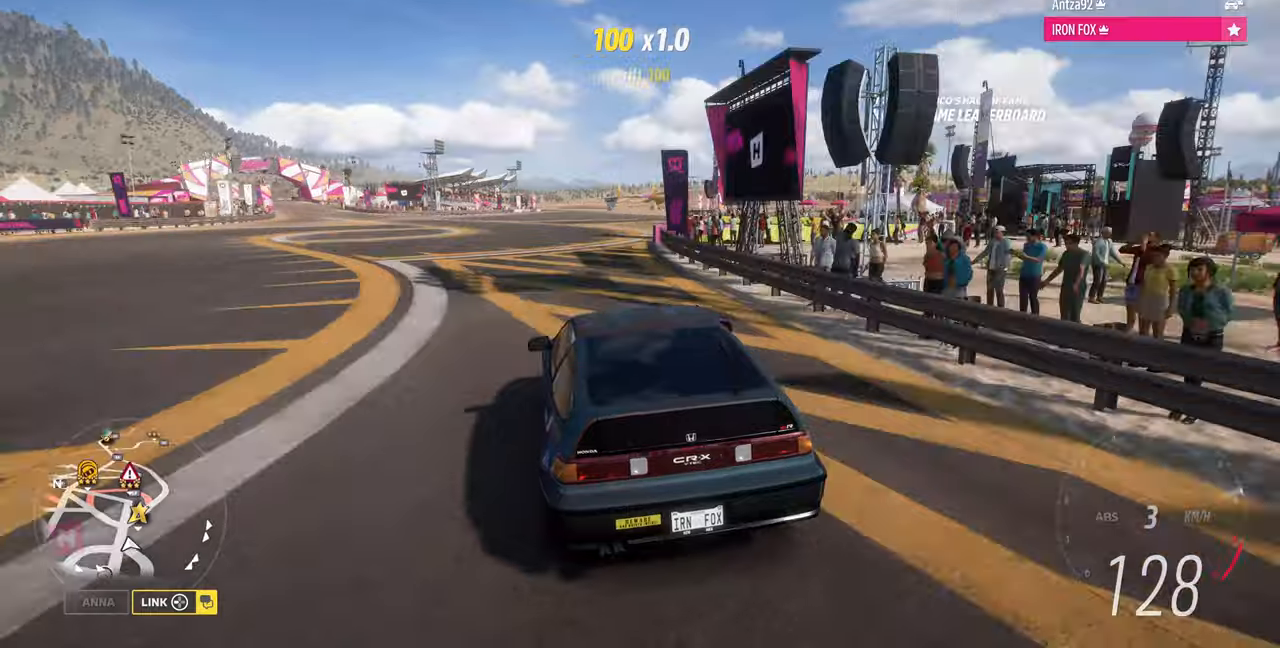
{"buttons": ["R2"], "left_stick": "up-right", "right_stick": "up", "events": []}
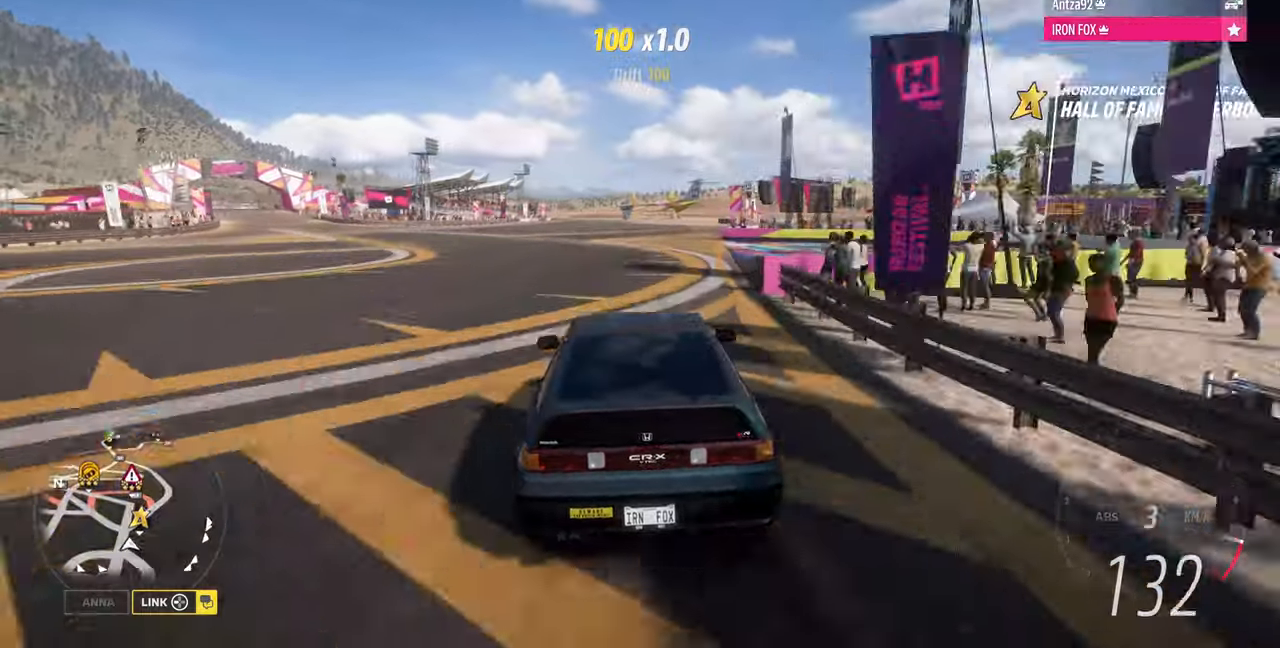
{"buttons": ["R2"], "left_stick": "up-right", "right_stick": "up", "events": []}
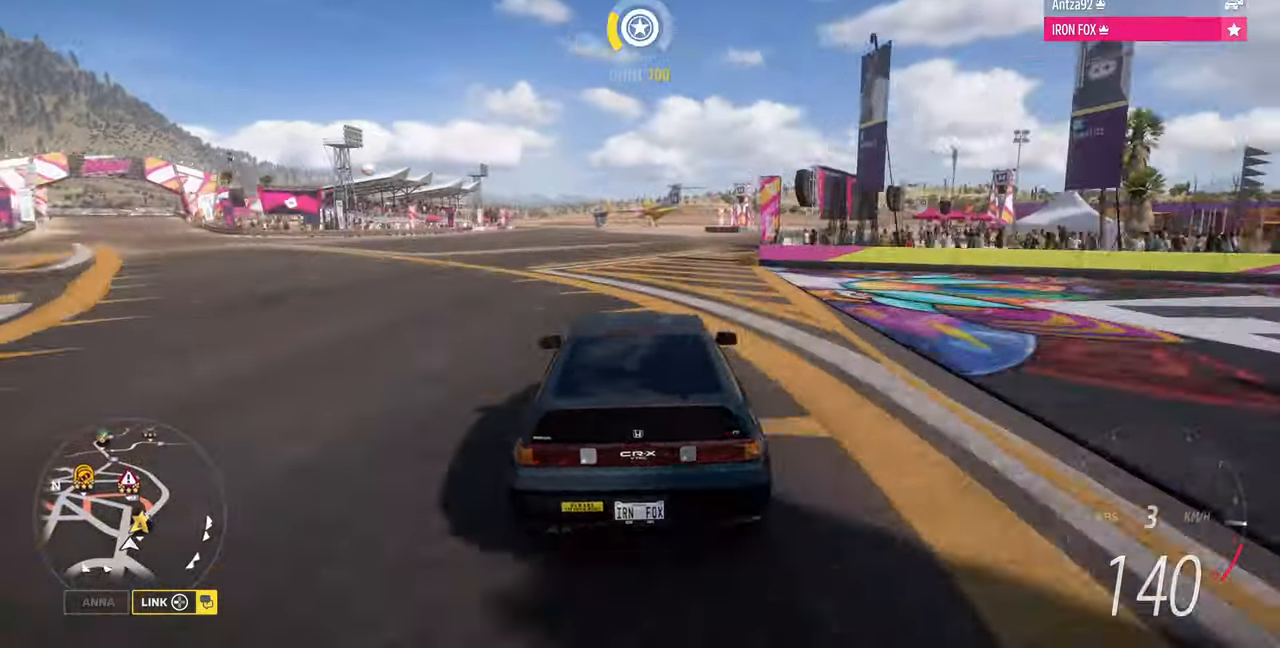
{"buttons": ["R2"], "left_stick": "up-right", "right_stick": "up", "events": []}
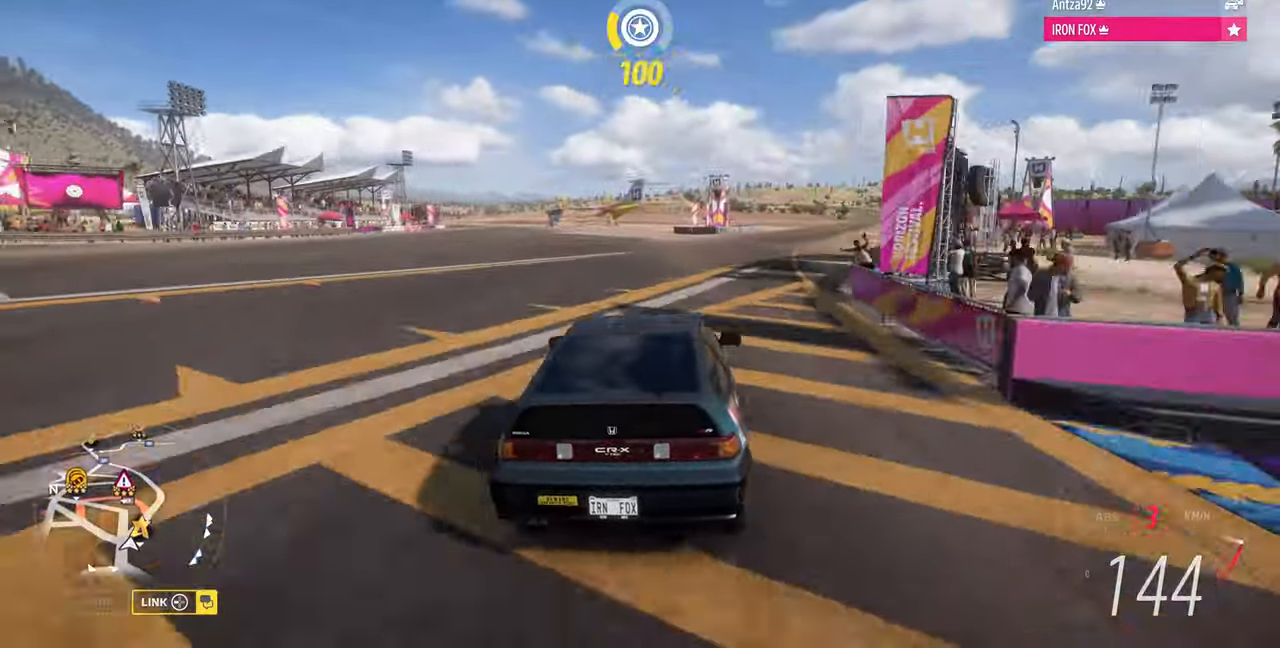
{"buttons": ["R2"], "left_stick": "up-right", "right_stick": "up", "events": []}
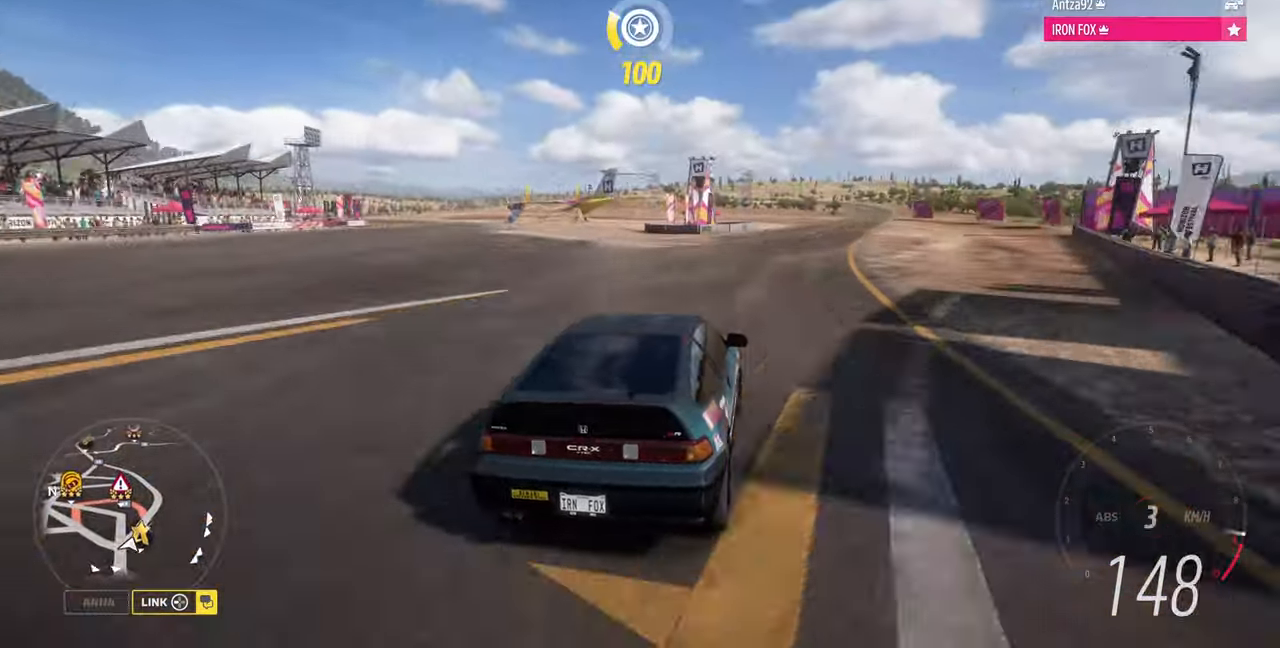
{"buttons": ["R2"], "left_stick": "up-right", "right_stick": "up", "events": []}
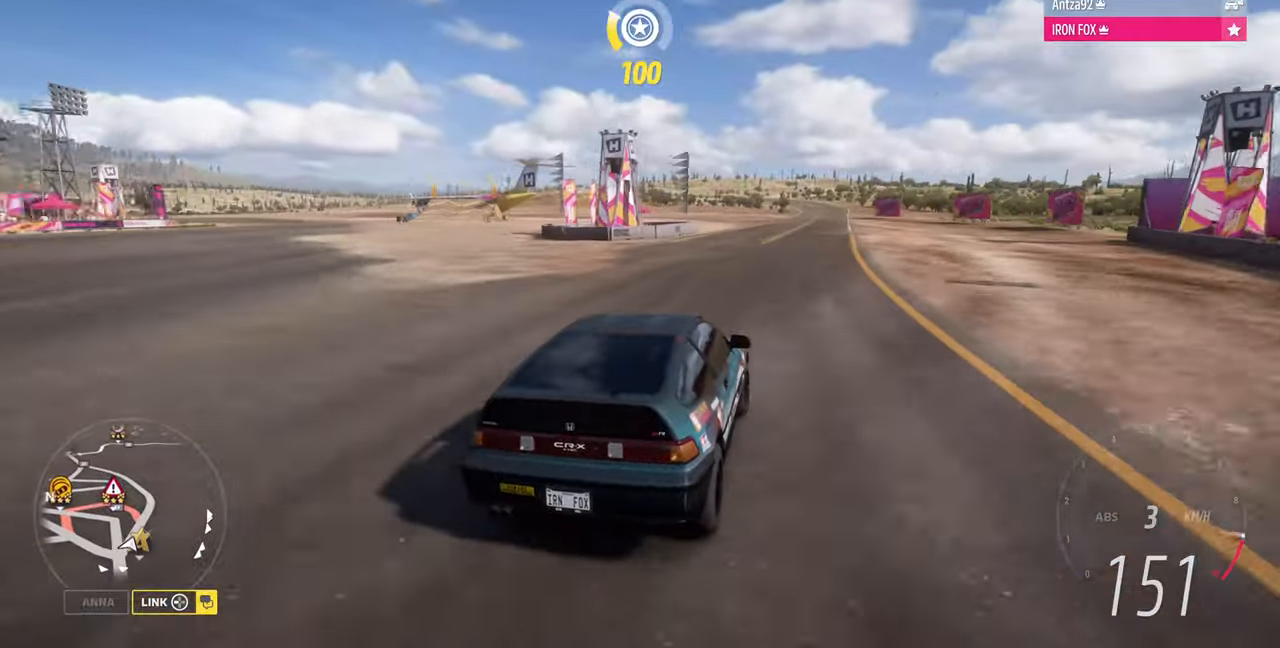
{"buttons": ["R2"], "left_stick": "center", "right_stick": "up", "events": [[366, "left_stick", "center"]]}
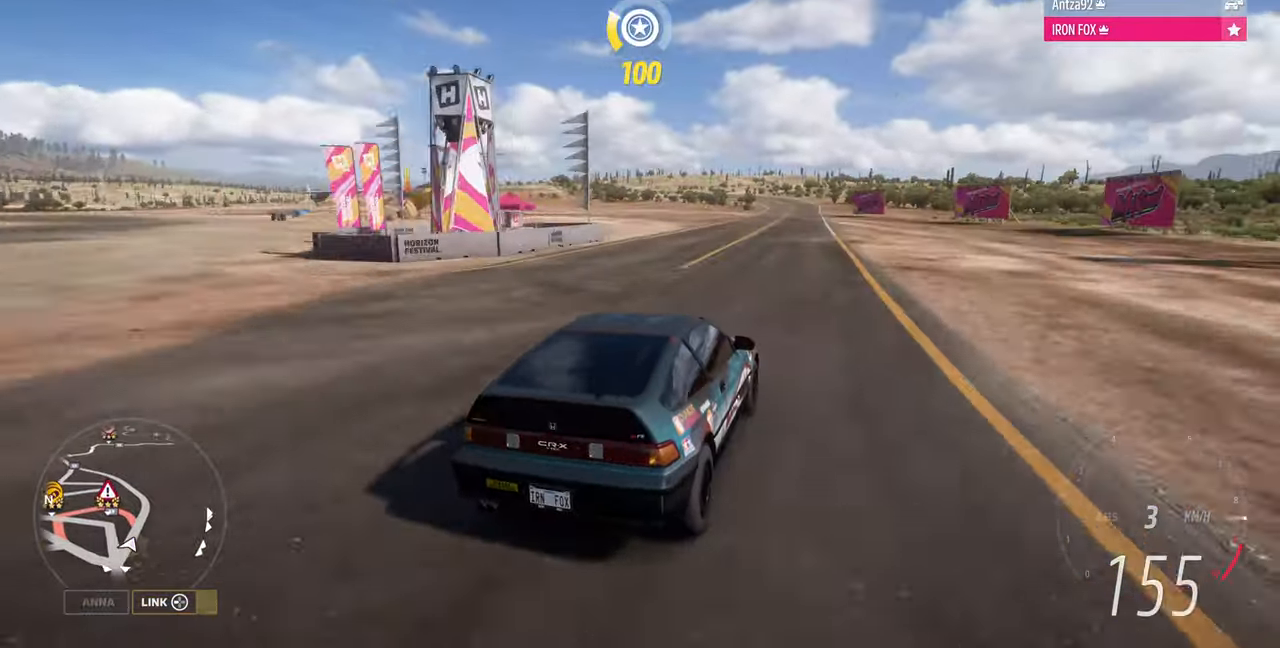
{"buttons": ["R2"], "left_stick": "center", "right_stick": "up", "events": []}
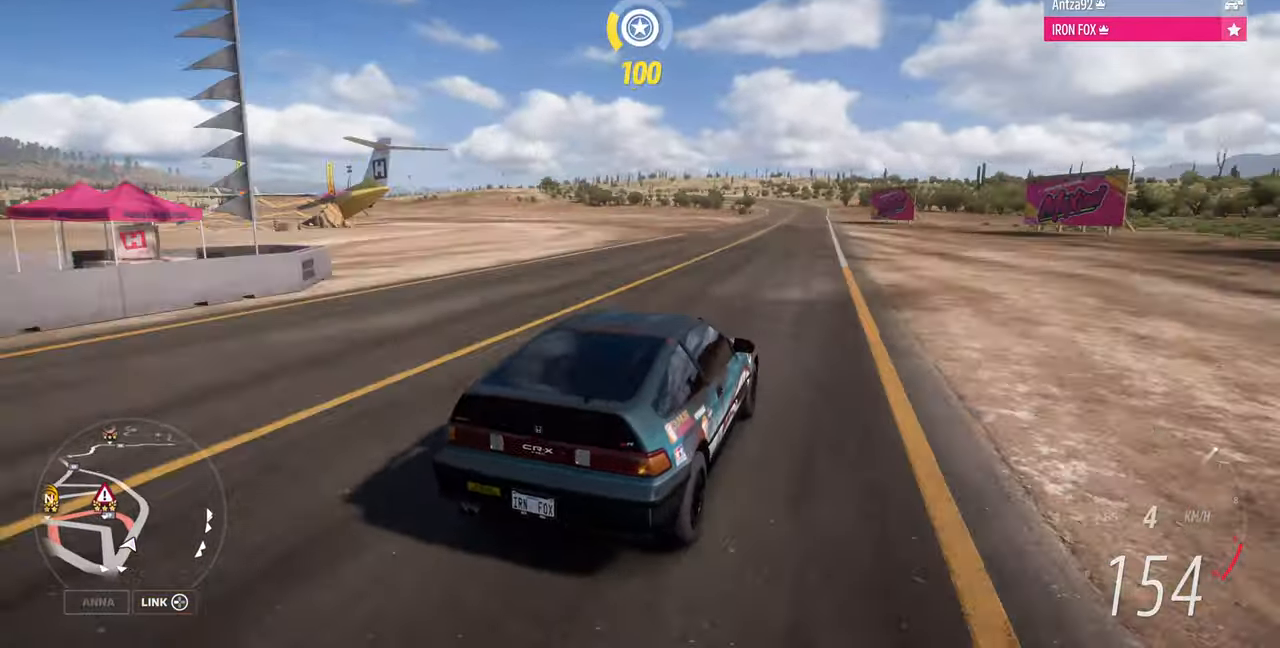
{"buttons": ["R2"], "left_stick": "center", "right_stick": "up", "events": [[300, "left_stick", "up-left"], [500, "left_stick", "center"]]}
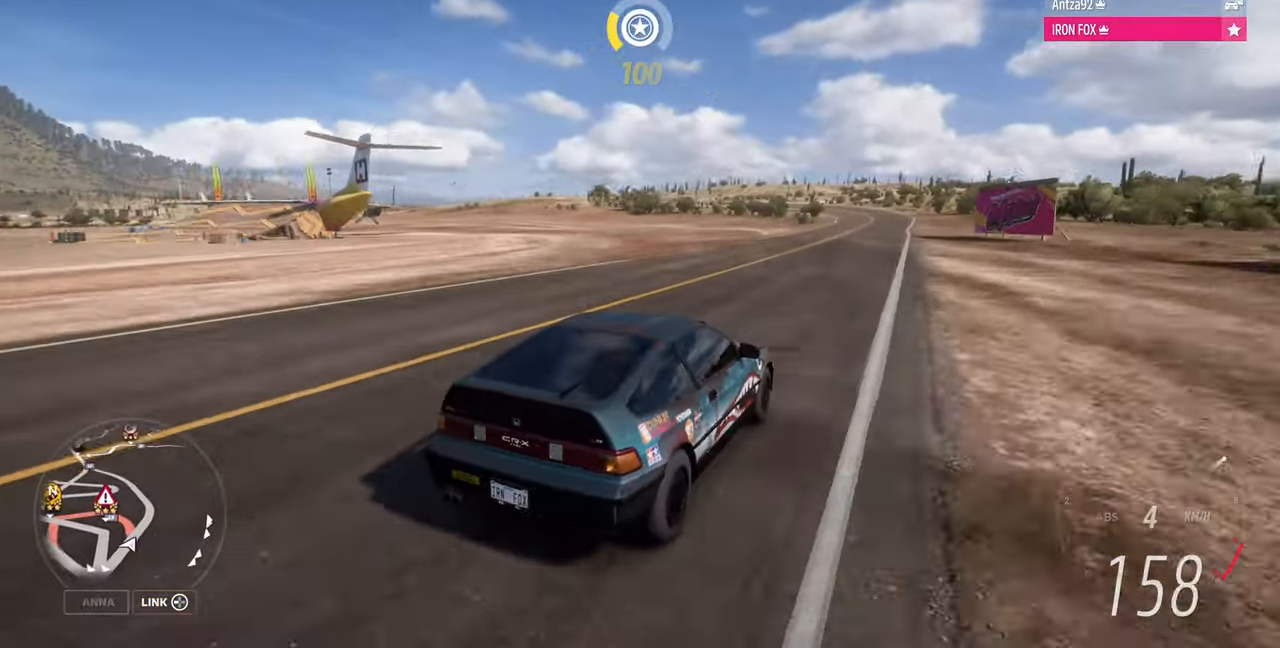
{"buttons": ["R2"], "left_stick": "center", "right_stick": "up", "events": []}
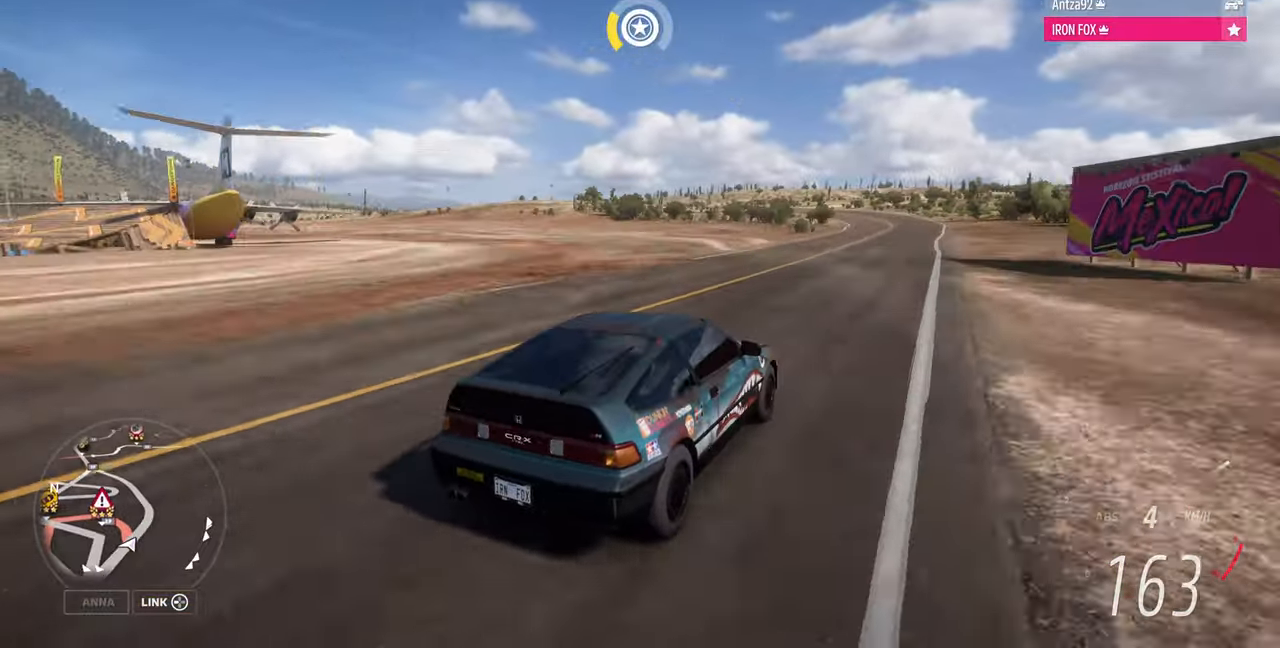
{"buttons": ["R2"], "left_stick": "center", "right_stick": "up", "events": []}
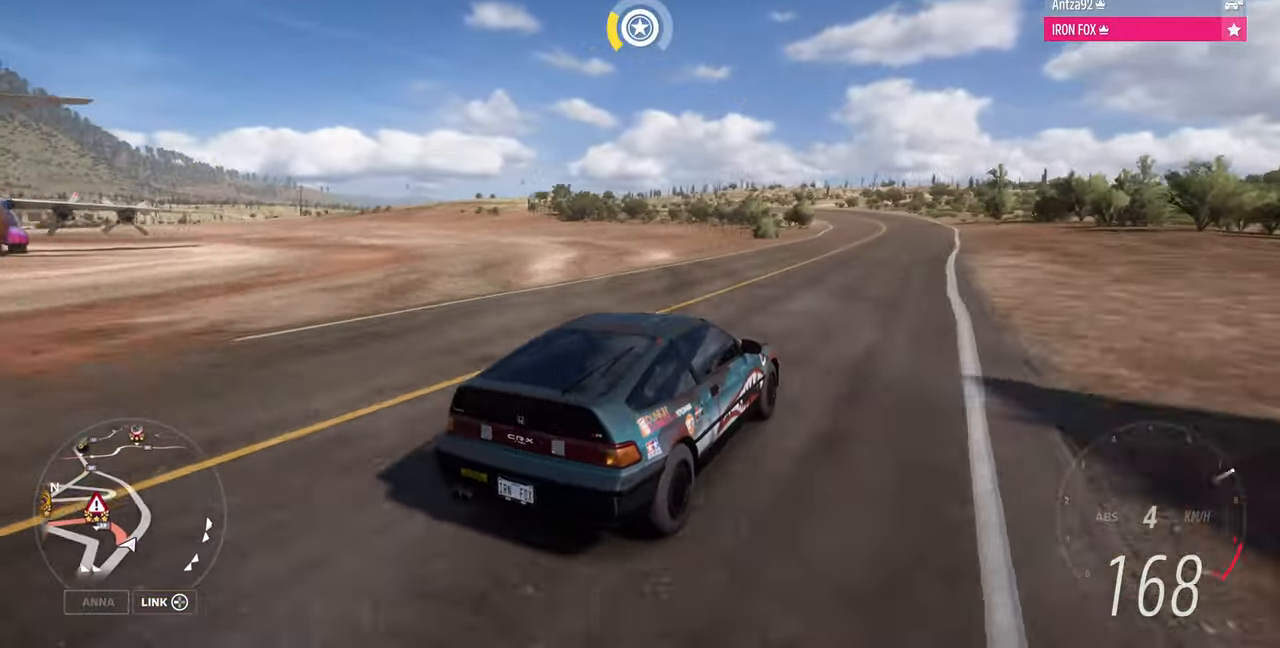
{"buttons": ["R2"], "left_stick": "up", "right_stick": "up", "events": [[167, "left_stick", "up"]]}
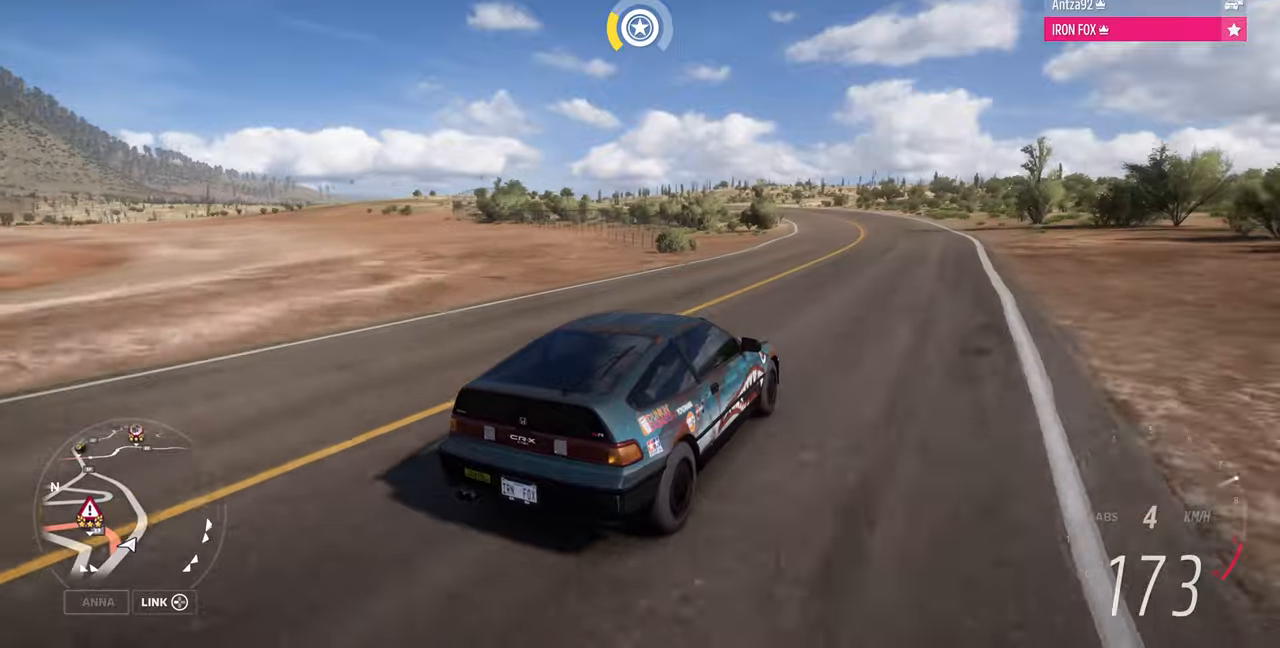
{"buttons": ["R2"], "left_stick": "up", "right_stick": "up", "events": []}
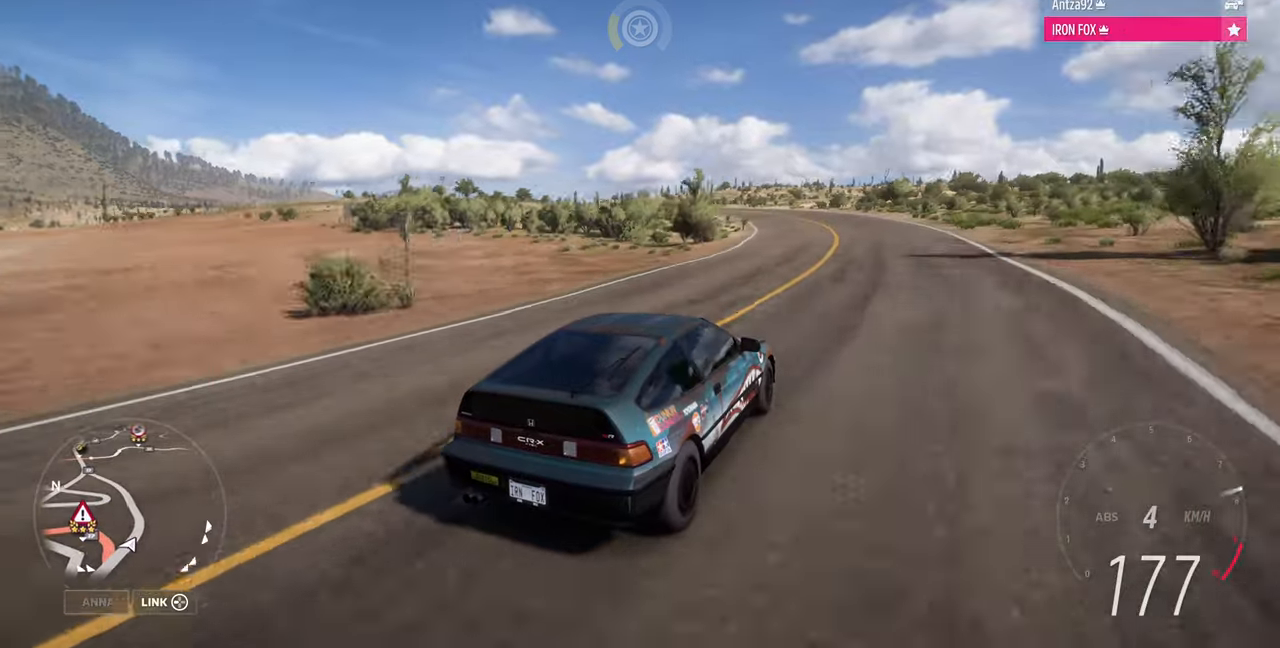
{"buttons": ["R2"], "left_stick": "up", "right_stick": "up", "events": []}
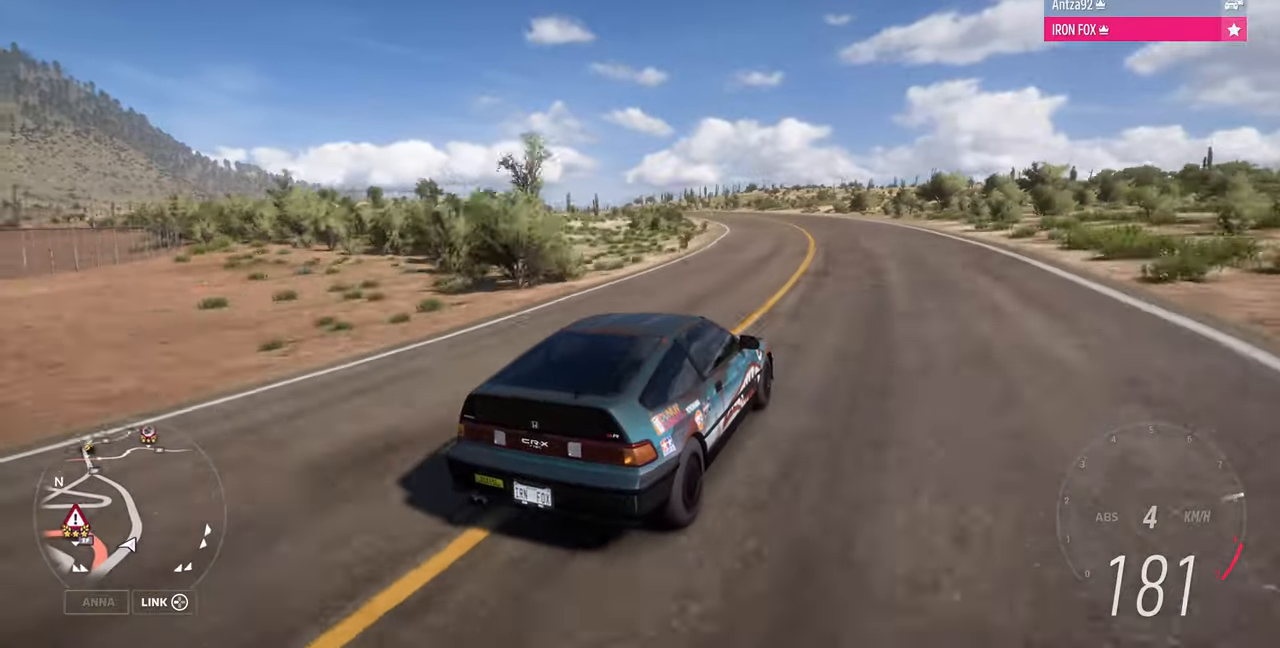
{"buttons": ["R2"], "left_stick": "up", "right_stick": "up", "events": []}
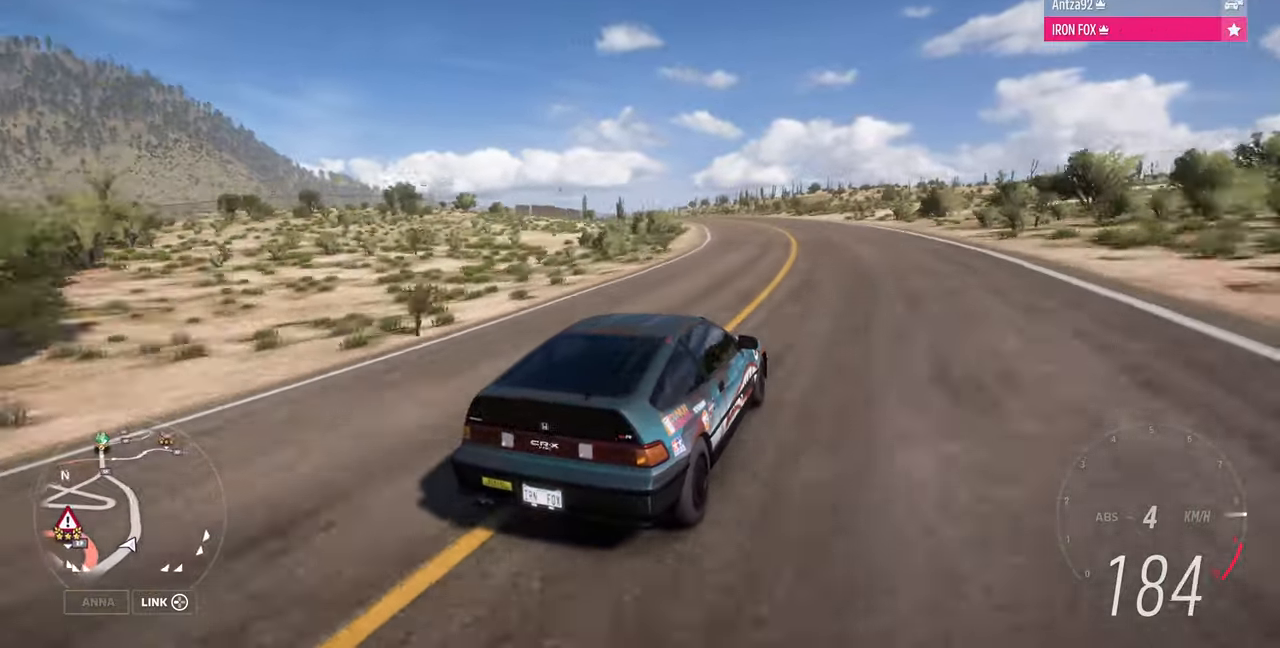
{"buttons": ["R2"], "left_stick": "up", "right_stick": "up", "events": []}
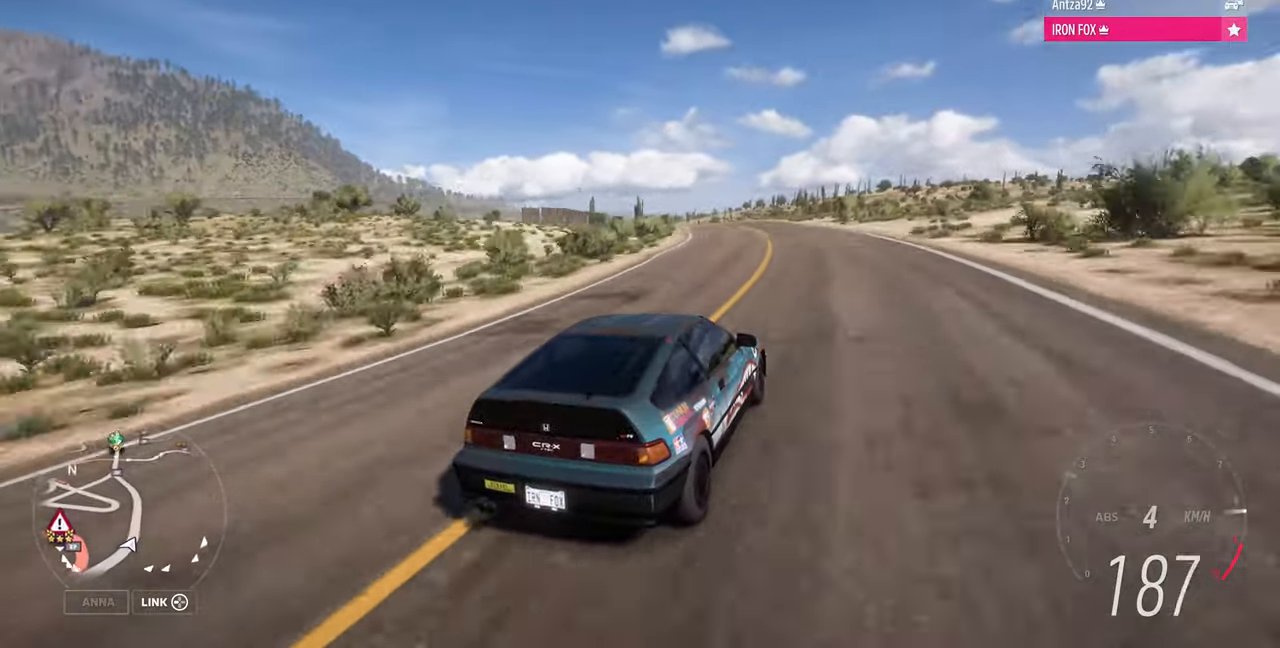
{"buttons": ["R2"], "left_stick": "up", "right_stick": "up", "events": []}
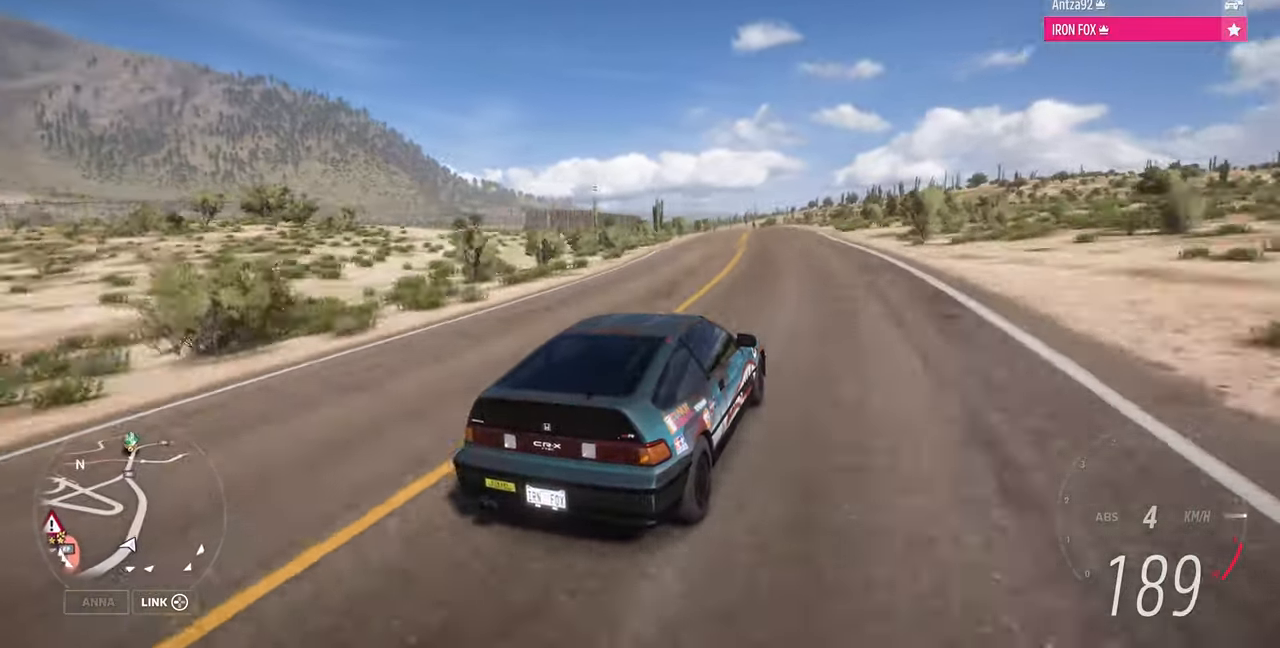
{"buttons": ["R2"], "left_stick": "up", "right_stick": "up", "events": []}
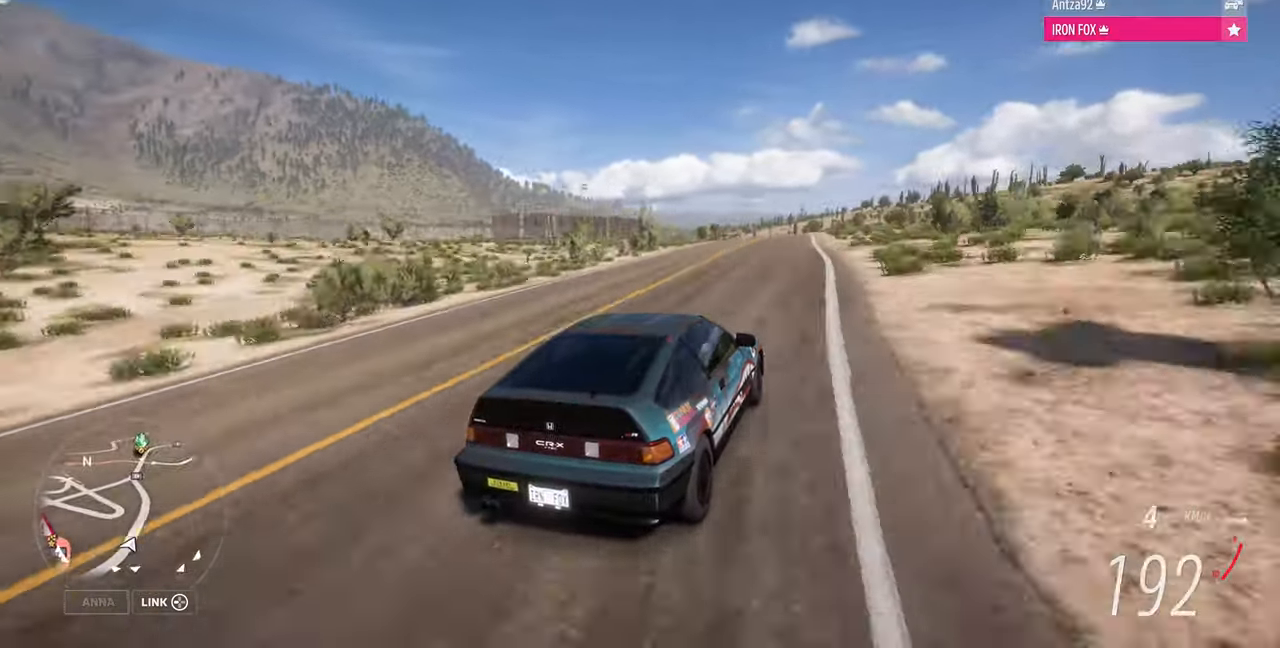
{"buttons": ["L2"], "left_stick": "up", "right_stick": "up", "events": [[100, "L2", "down"], [134, "R2", "up"]]}
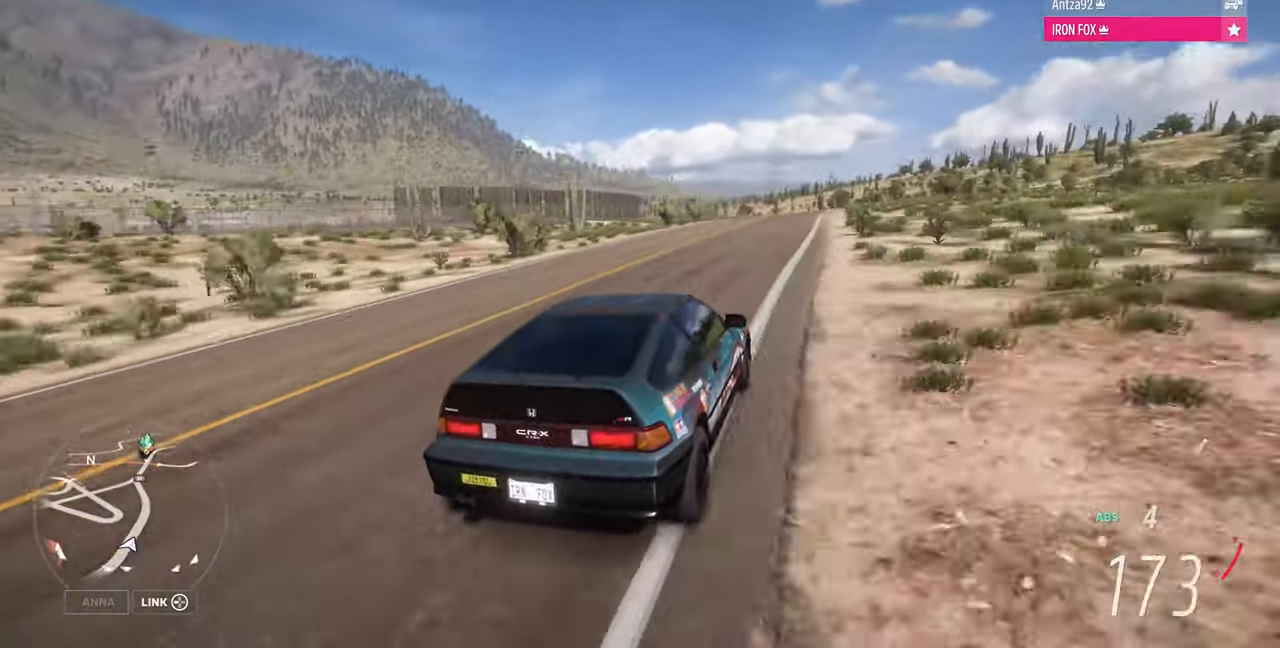
{"buttons": ["L2"], "left_stick": "up", "right_stick": "up", "events": []}
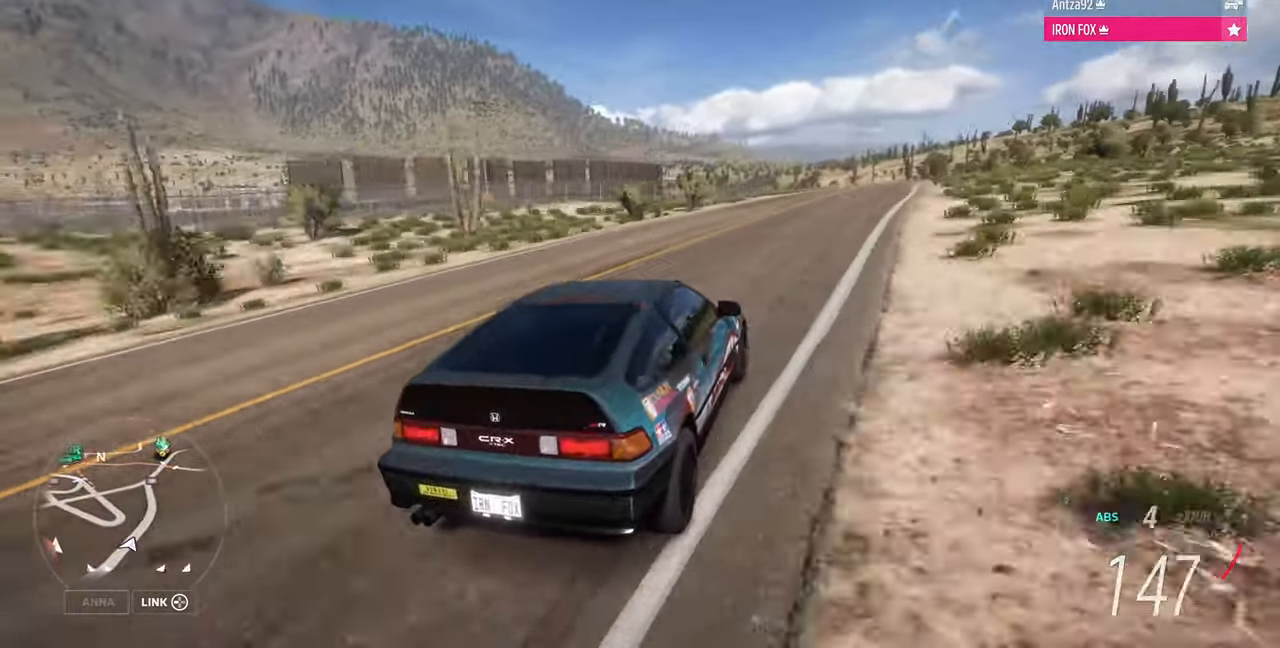
{"buttons": ["L2"], "left_stick": "up", "right_stick": "up", "events": []}
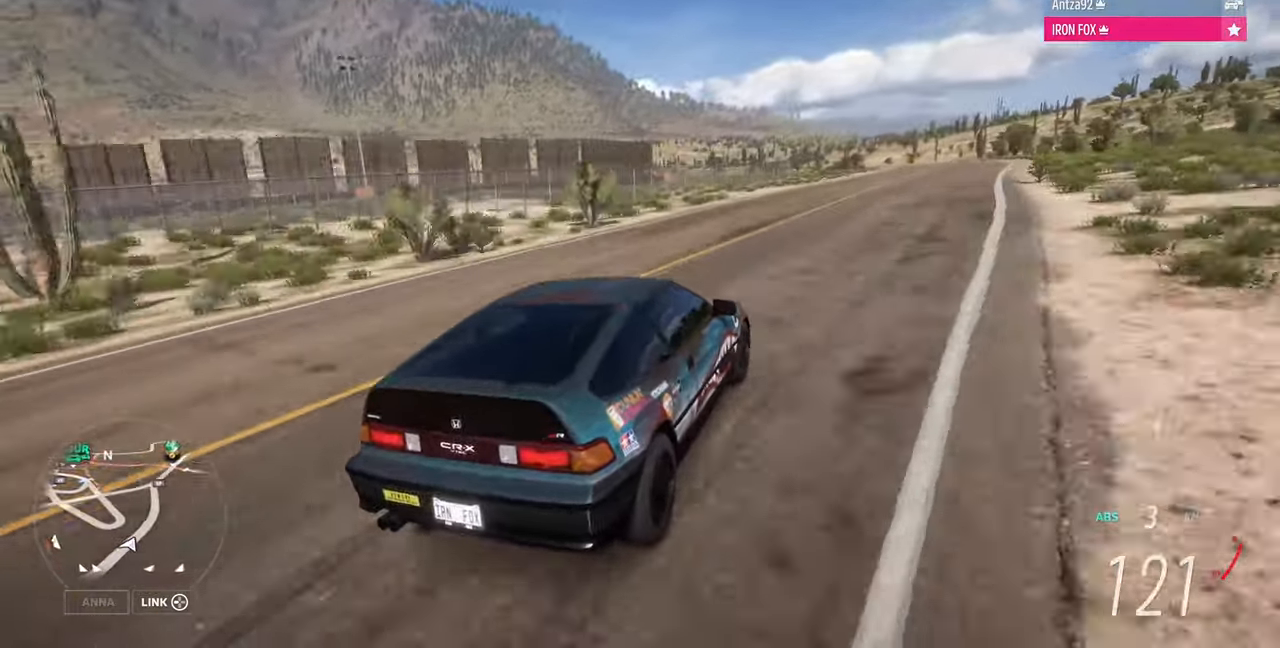
{"buttons": ["L2"], "left_stick": "up", "right_stick": "up", "events": []}
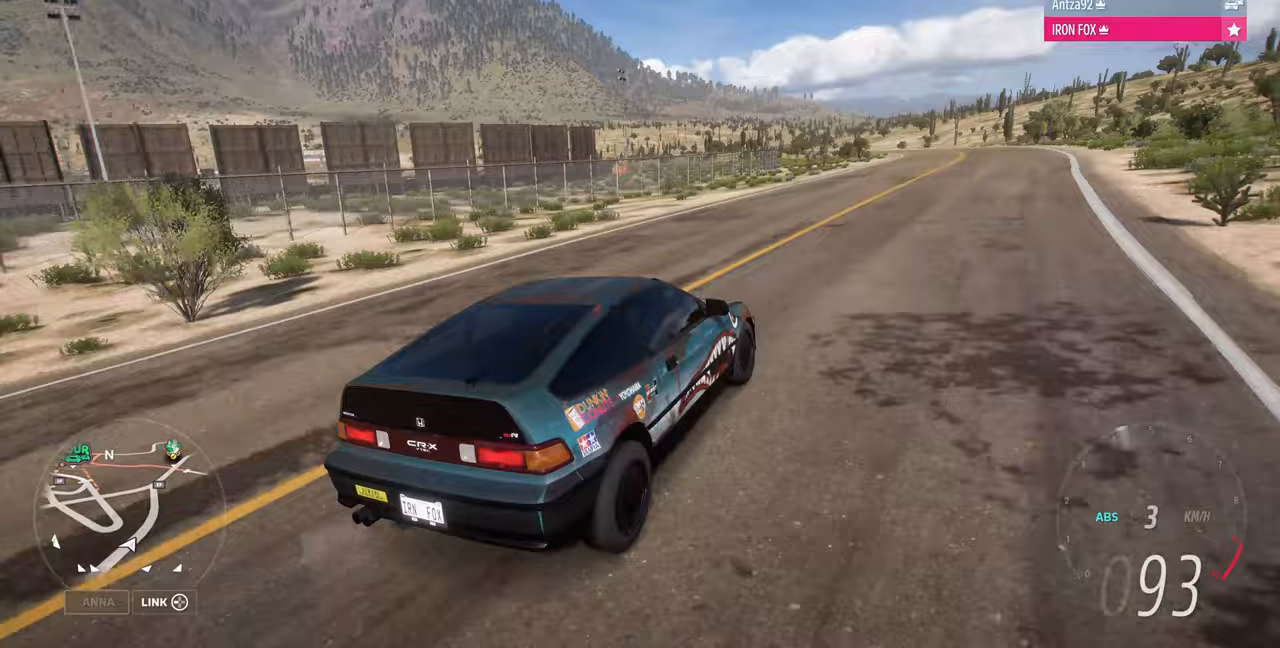
{"buttons": ["L2"], "left_stick": "up-right", "right_stick": "up", "events": [[467, "left_stick", "up-right"]]}
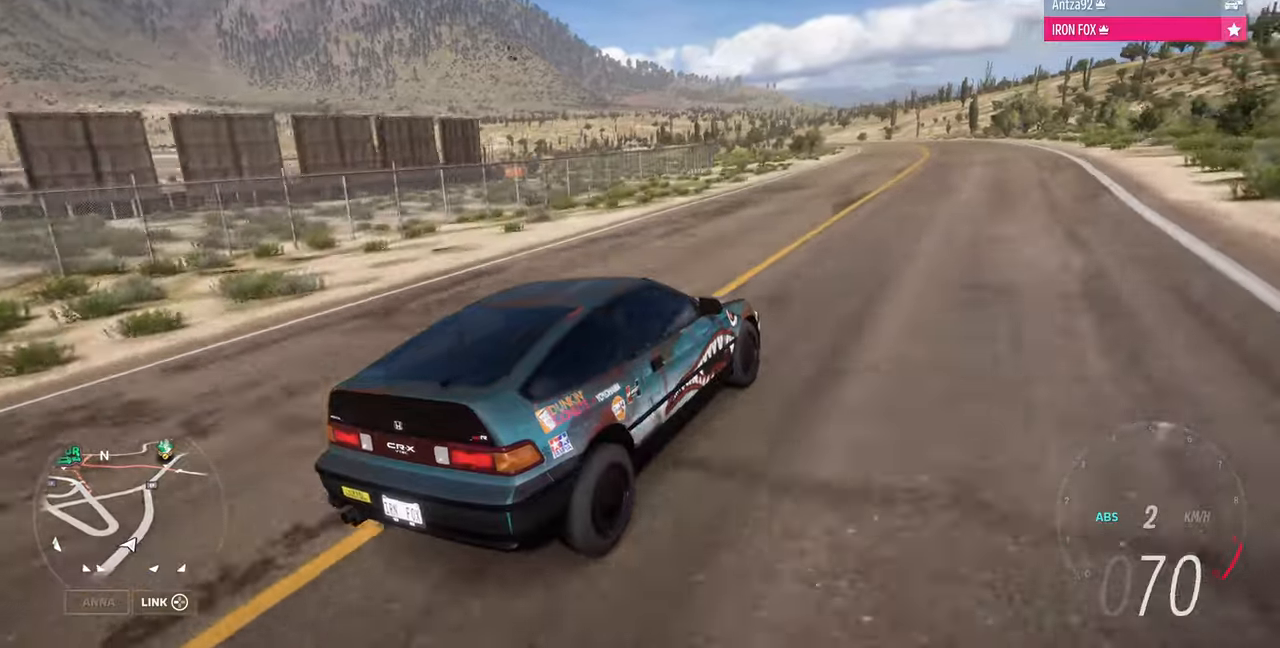
{"buttons": ["L2"], "left_stick": "up-right", "right_stick": "up", "events": []}
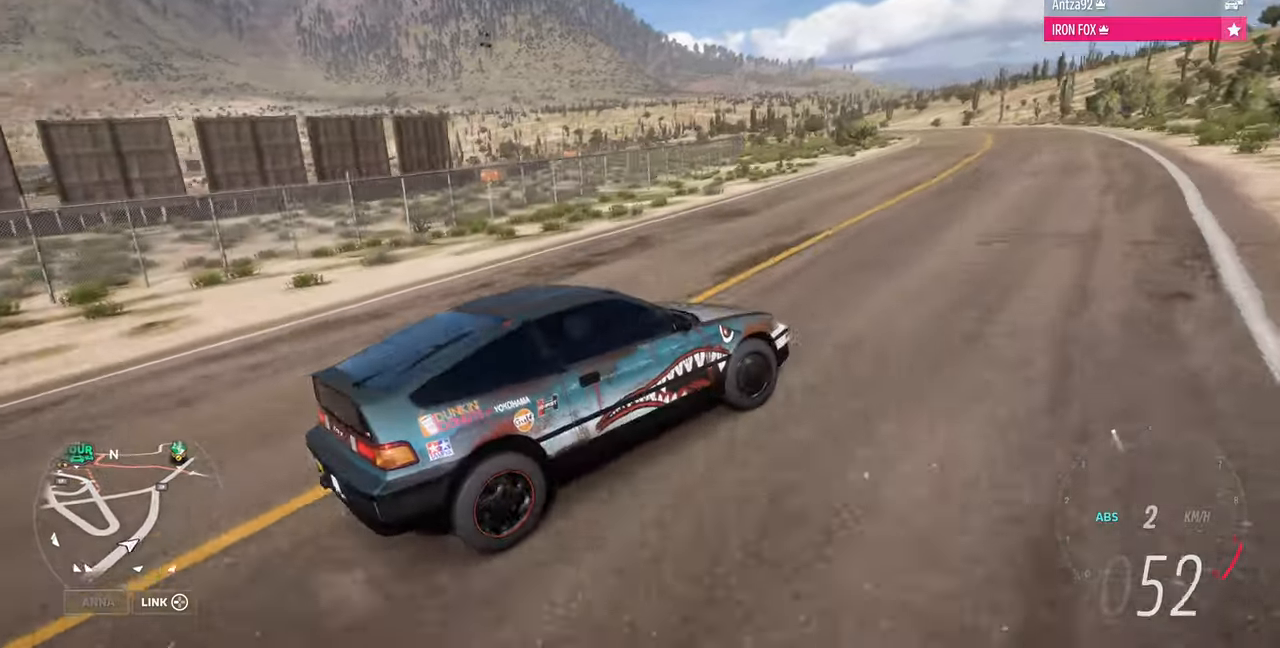
{"buttons": ["L2"], "left_stick": "left", "right_stick": "up-left", "events": [[33, "right_stick", "up-left"], [267, "left_stick", "up-left"], [367, "left_stick", "left"]]}